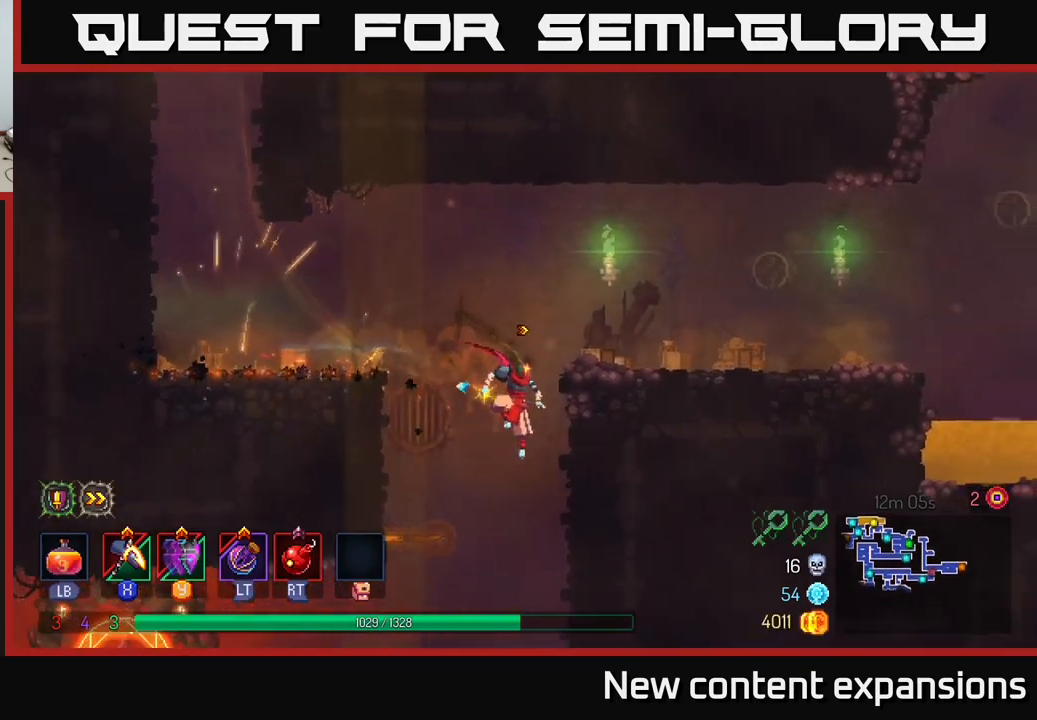
Gameplay with a controller (Xbox layout); each line is a JSON object with the inputs held at the frame after it. "events" lists button and stick changes between this image and that frame as [ms after this image, input, new state], when the widget could be followed in between.
{"buttons": ["B"], "left_stick": "left", "right_stick": "center", "events": [[250, "left_stick", "left"], [433, "B", "down"]]}
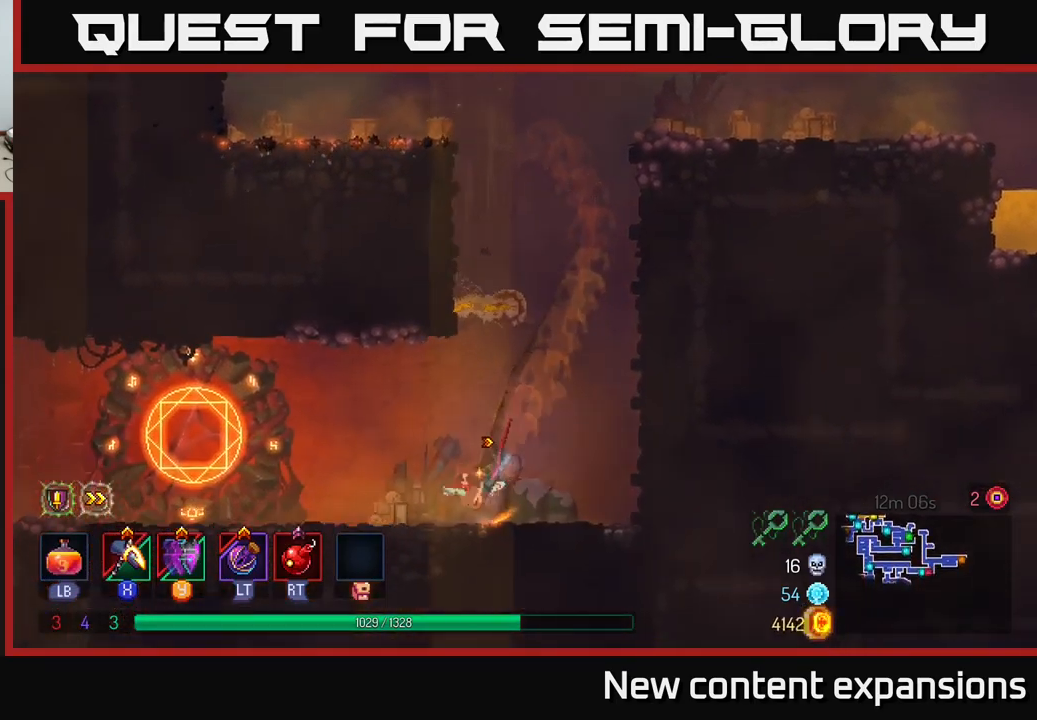
{"buttons": [], "left_stick": "left", "right_stick": "center", "events": [[100, "B", "up"]]}
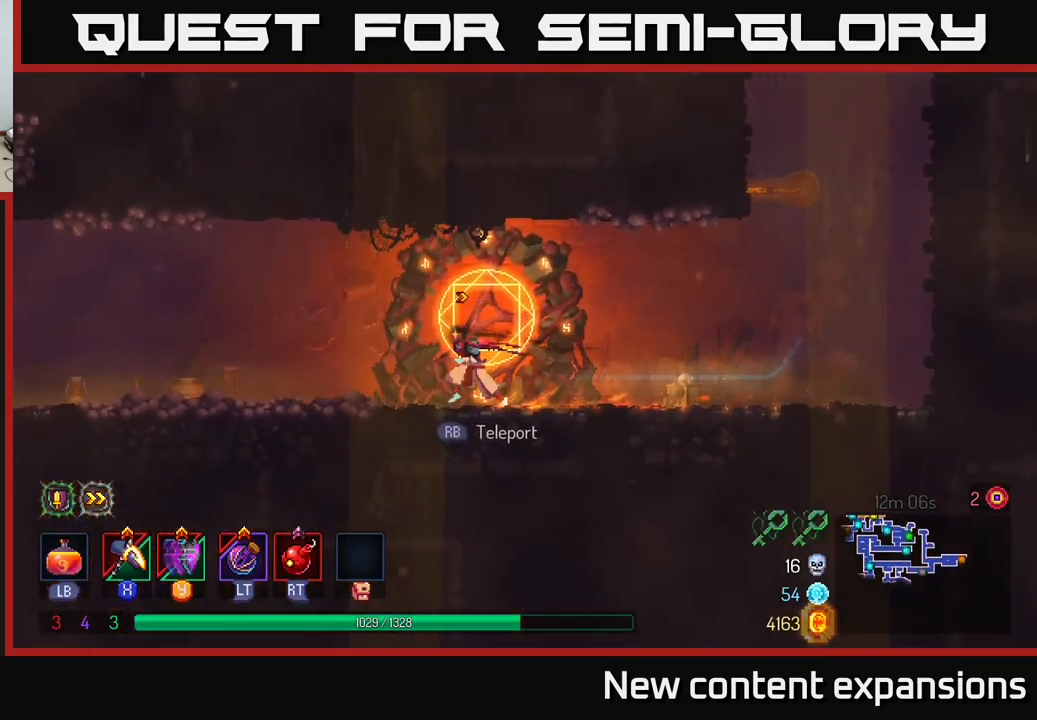
{"buttons": [], "left_stick": "left", "right_stick": "center", "events": []}
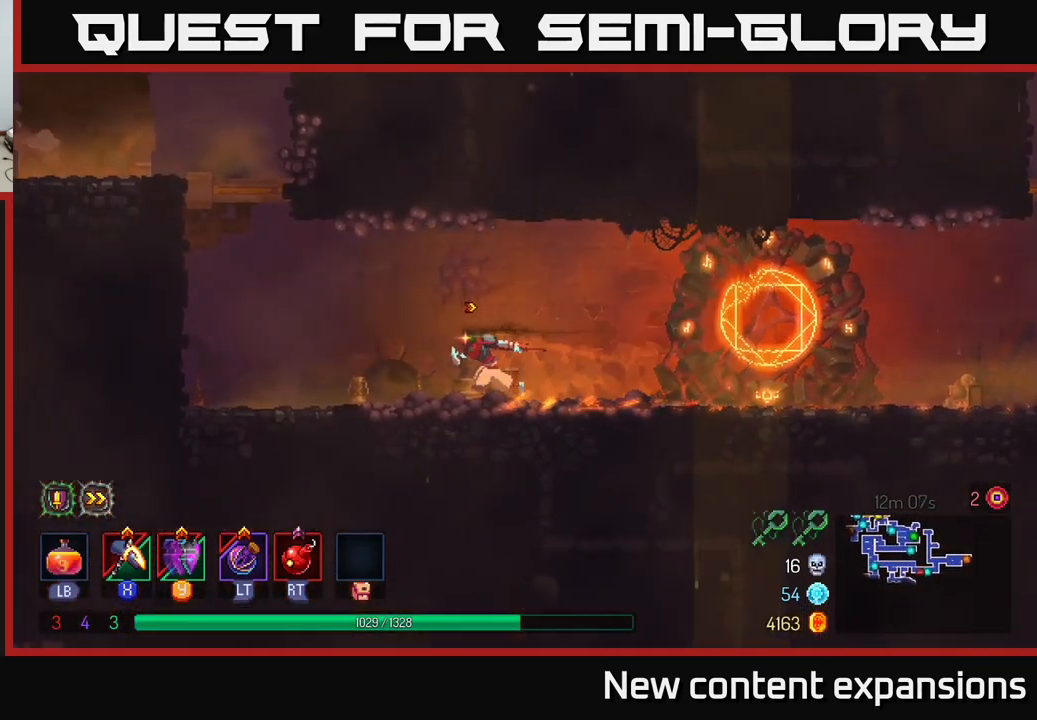
{"buttons": ["A"], "left_stick": "left", "right_stick": "center", "events": [[316, "A", "down"], [433, "A", "up"], [483, "A", "down"]]}
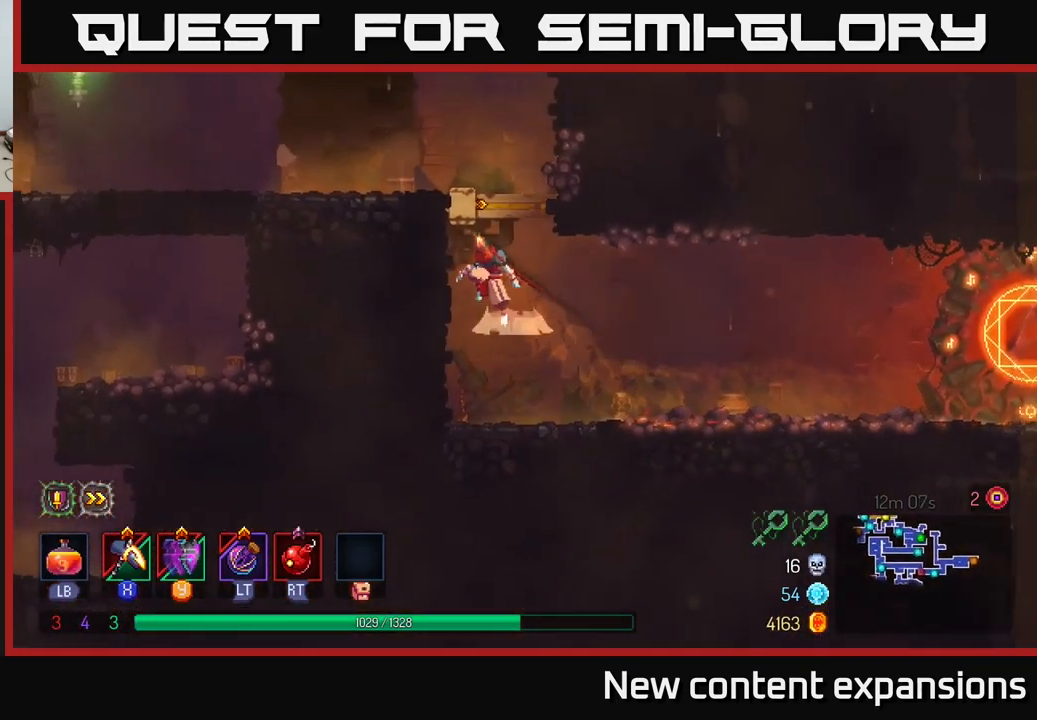
{"buttons": [], "left_stick": "left", "right_stick": "center", "events": [[166, "A", "up"], [333, "B", "down"], [500, "B", "up"]]}
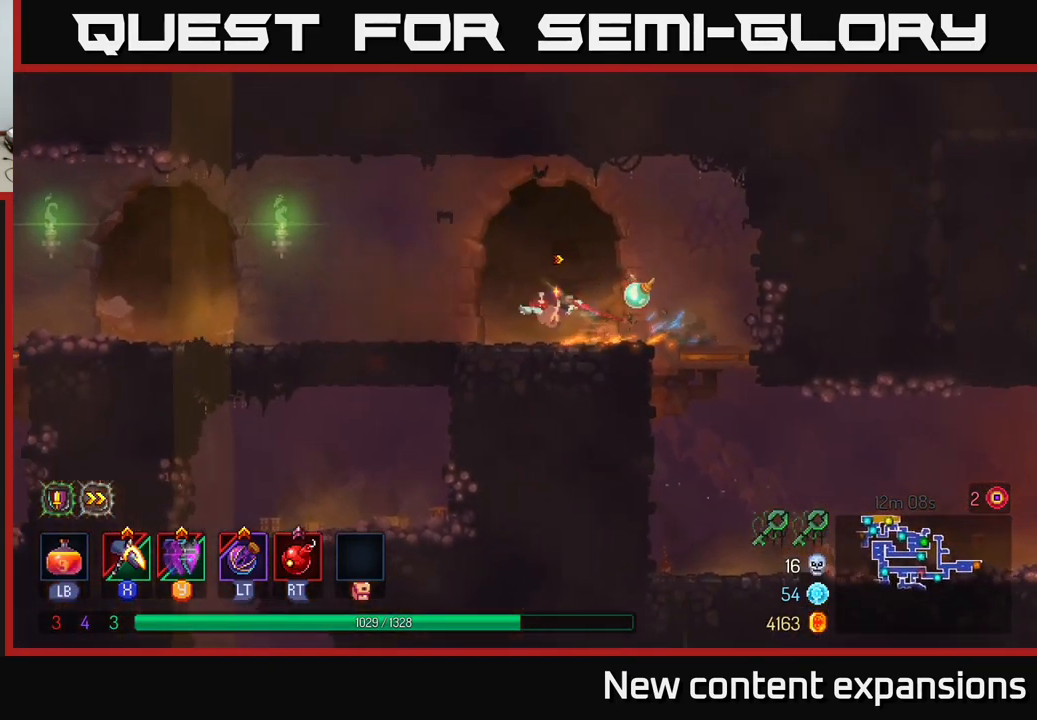
{"buttons": [], "left_stick": "down", "right_stick": "center", "events": [[500, "left_stick", "down"]]}
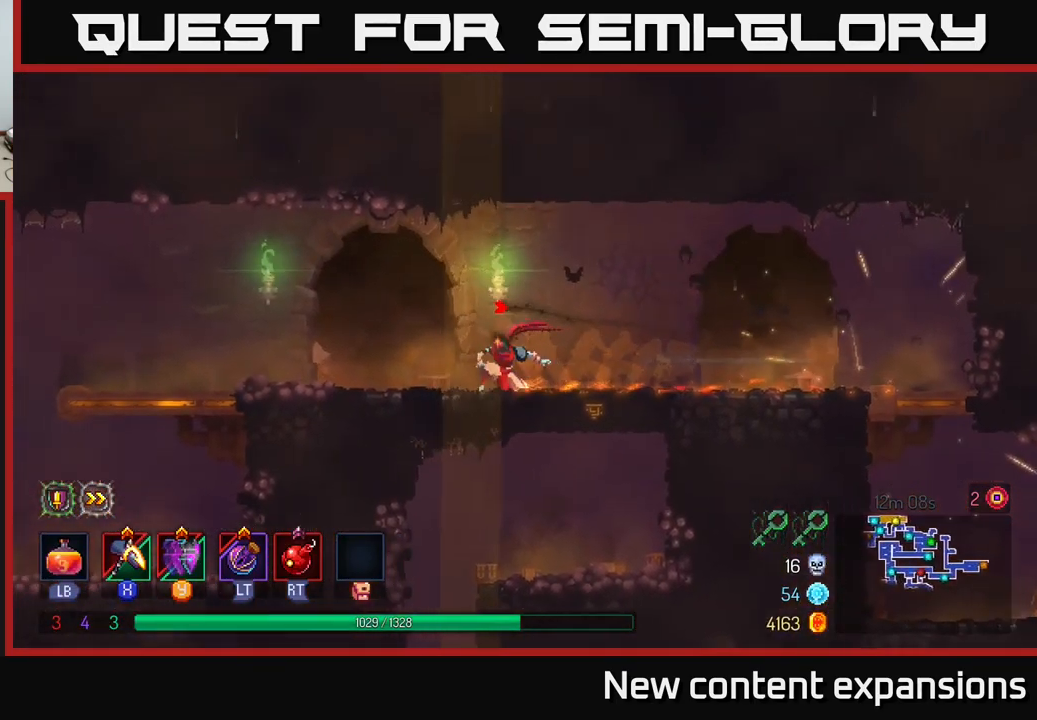
{"buttons": ["A"], "left_stick": "down", "right_stick": "center", "events": [[100, "left_stick", "right"], [133, "A", "down"], [250, "A", "up"], [350, "A", "down"], [366, "left_stick", "down"], [433, "A", "up"], [483, "A", "down"]]}
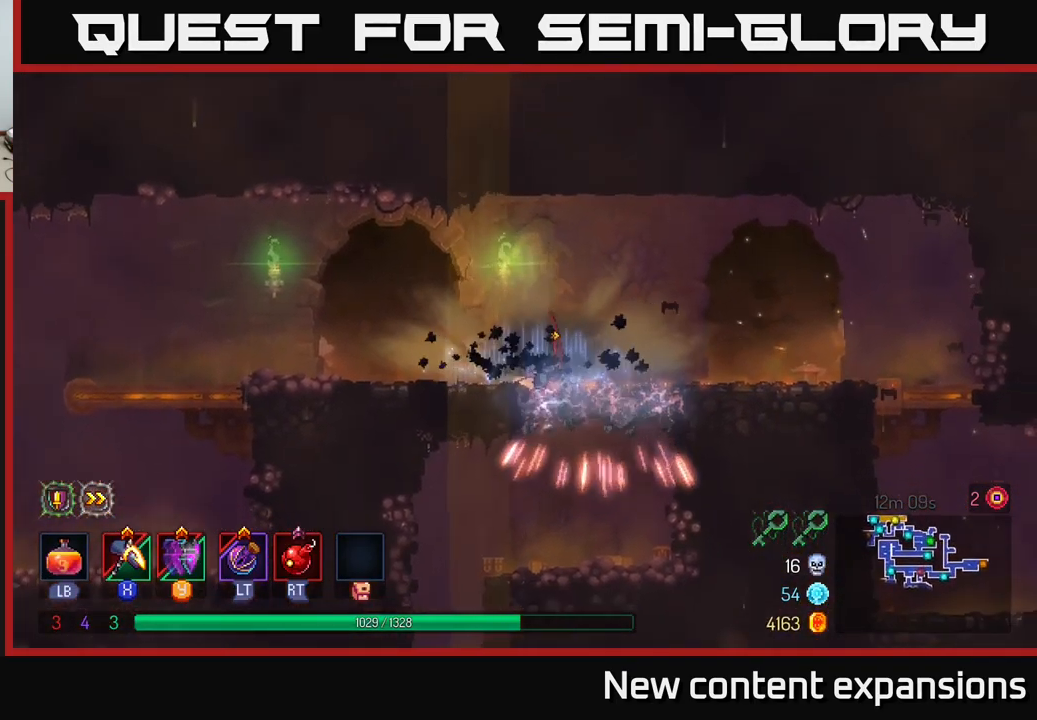
{"buttons": [], "left_stick": "left", "right_stick": "center", "events": [[50, "A", "up"], [250, "left_stick", "left"]]}
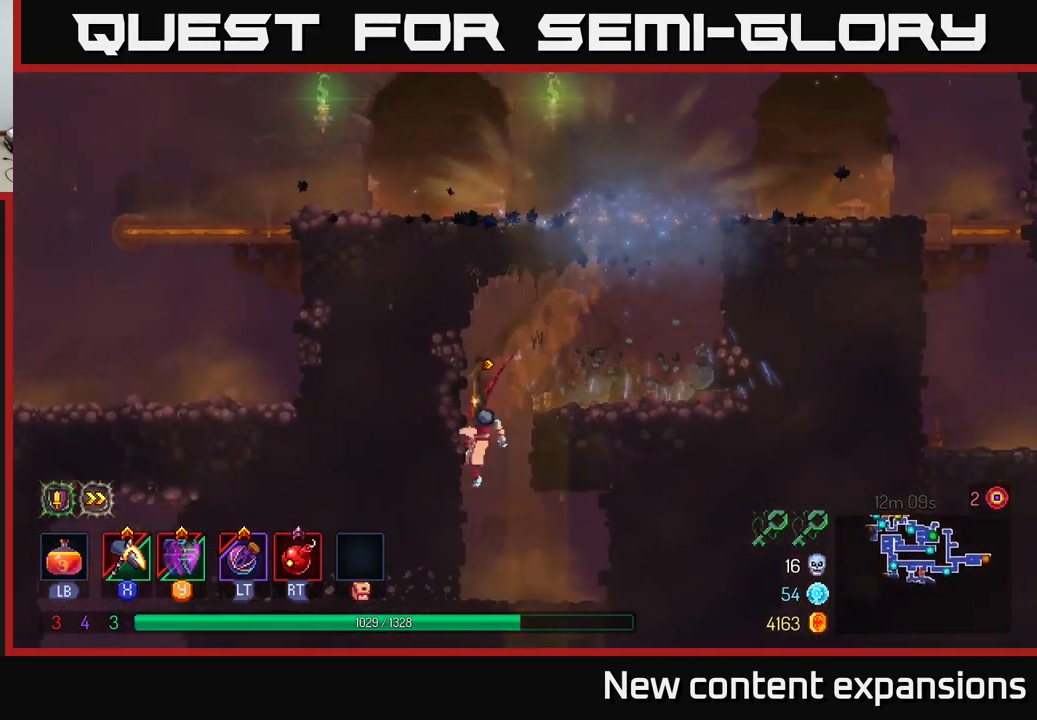
{"buttons": [], "left_stick": "right", "right_stick": "center", "events": [[83, "left_stick", "down"], [100, "A", "down"], [183, "A", "up"], [233, "left_stick", "center"], [333, "left_stick", "right"]]}
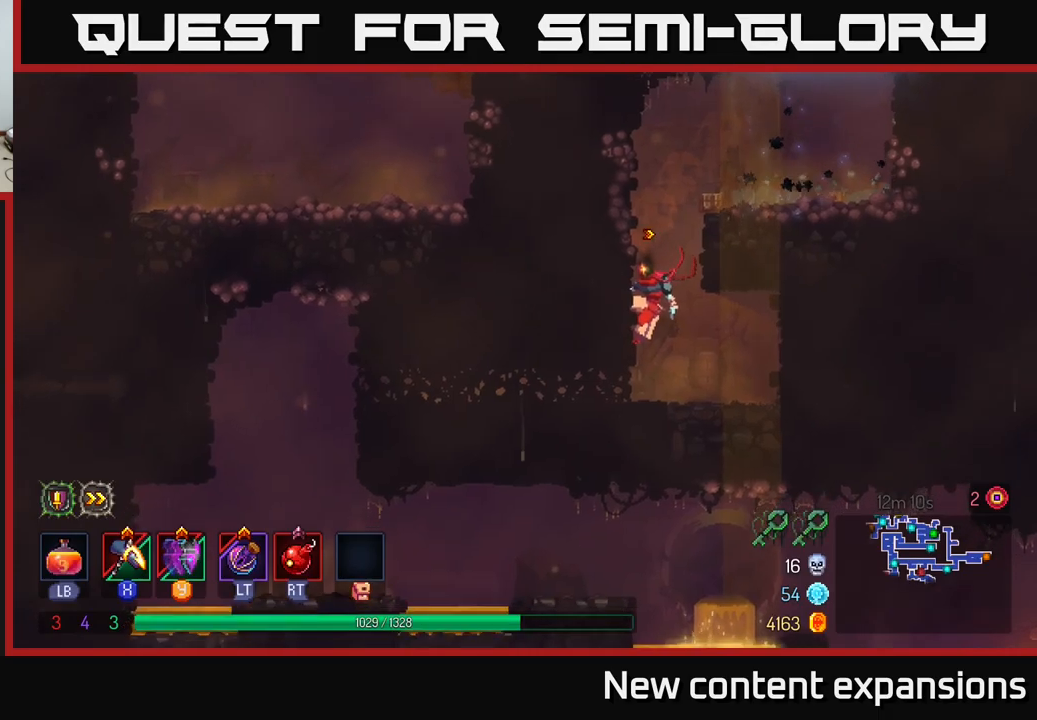
{"buttons": [], "left_stick": "down-right", "right_stick": "center", "events": [[333, "B", "down"], [367, "left_stick", "down-right"], [417, "B", "up"]]}
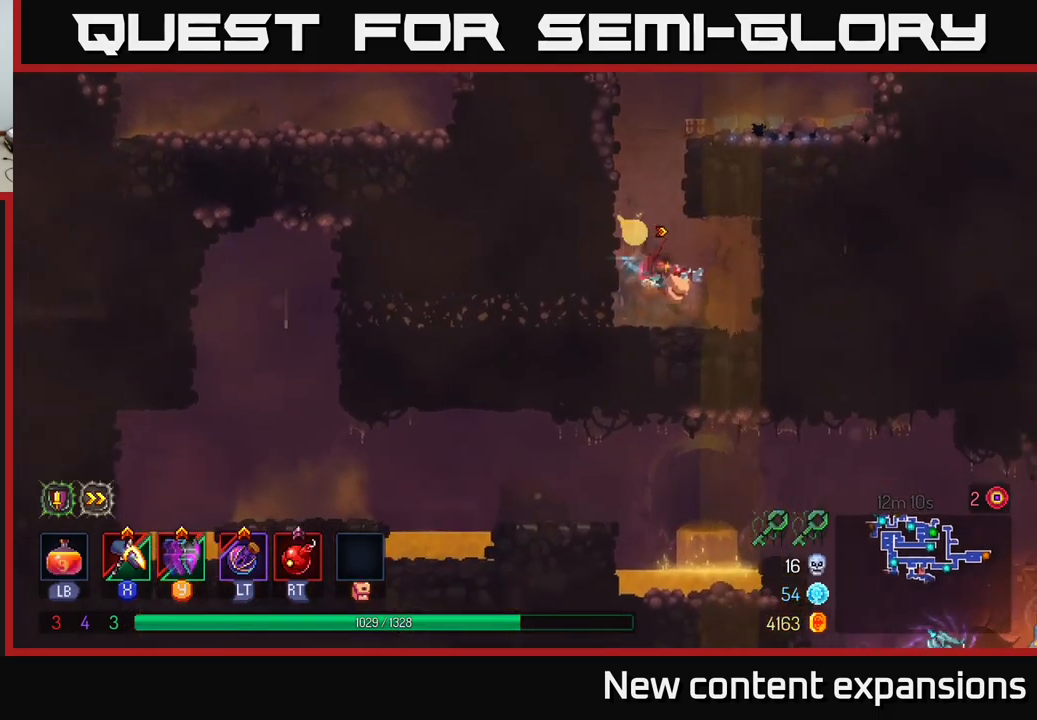
{"buttons": [], "left_stick": "left", "right_stick": "center", "events": [[150, "left_stick", "left"]]}
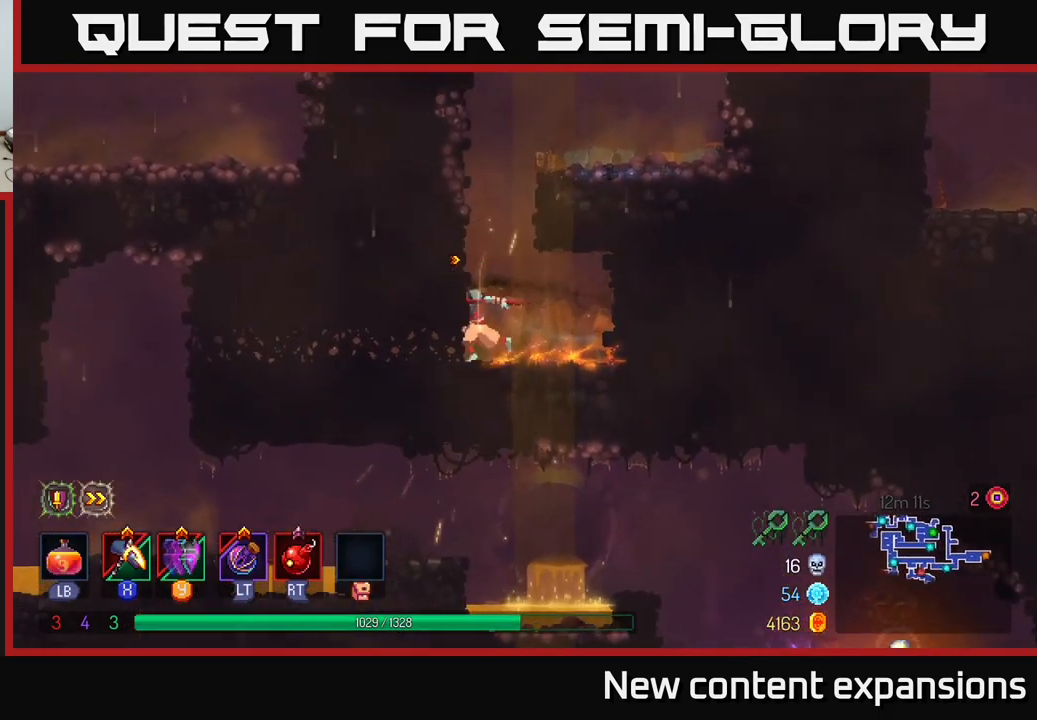
{"buttons": [], "left_stick": "left", "right_stick": "center", "events": [[100, "B", "down"], [200, "B", "up"], [350, "B", "down"], [433, "B", "up"]]}
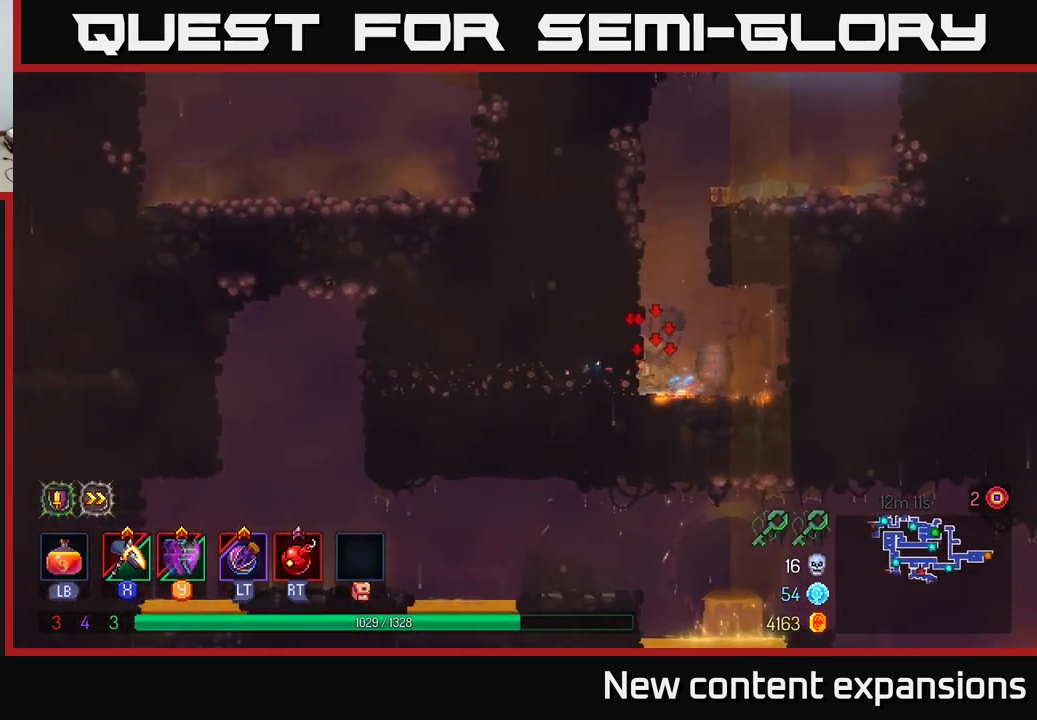
{"buttons": [], "left_stick": "left", "right_stick": "center", "events": []}
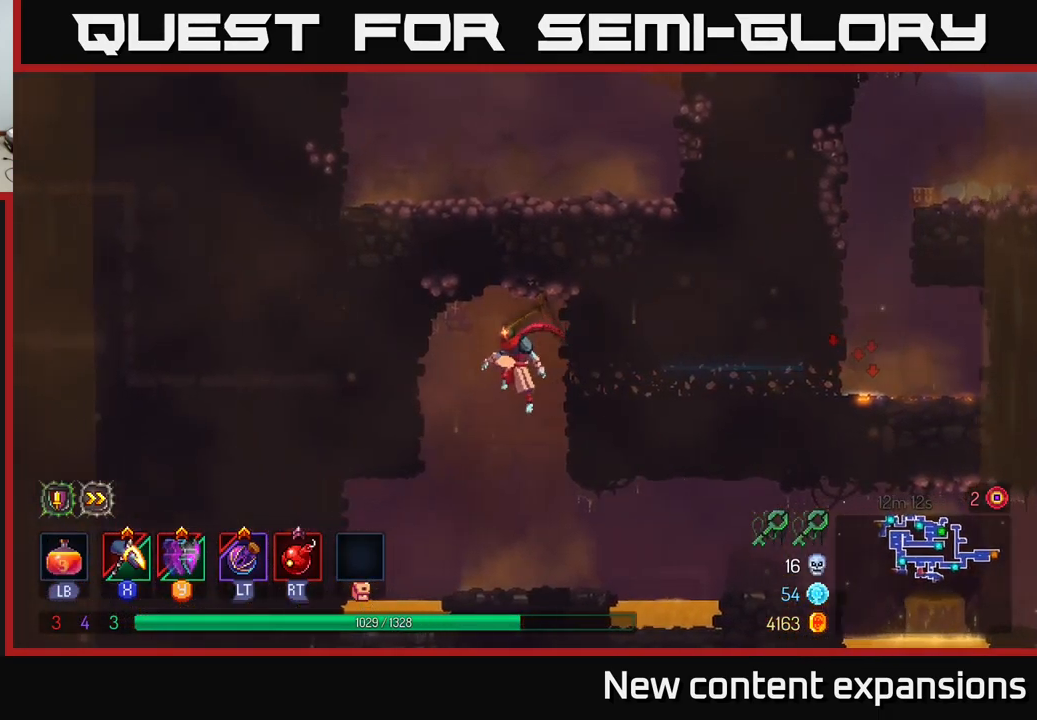
{"buttons": ["A"], "left_stick": "right", "right_stick": "center", "events": [[50, "left_stick", "center"], [150, "left_stick", "right"], [500, "A", "down"]]}
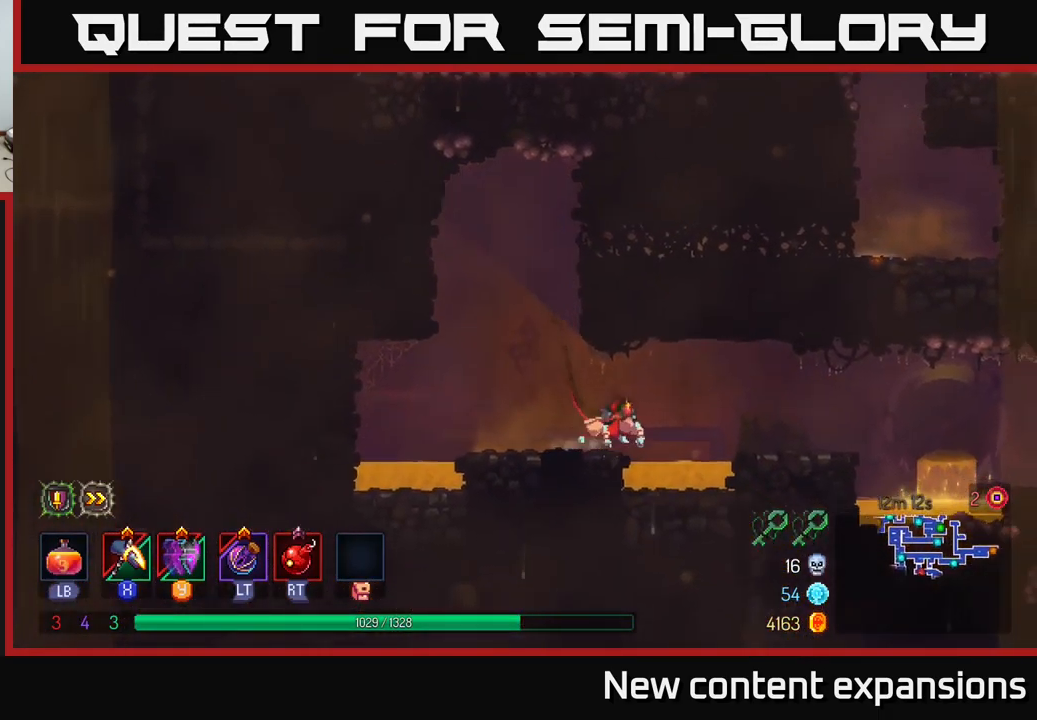
{"buttons": [], "left_stick": "right", "right_stick": "center", "events": [[150, "A", "up"]]}
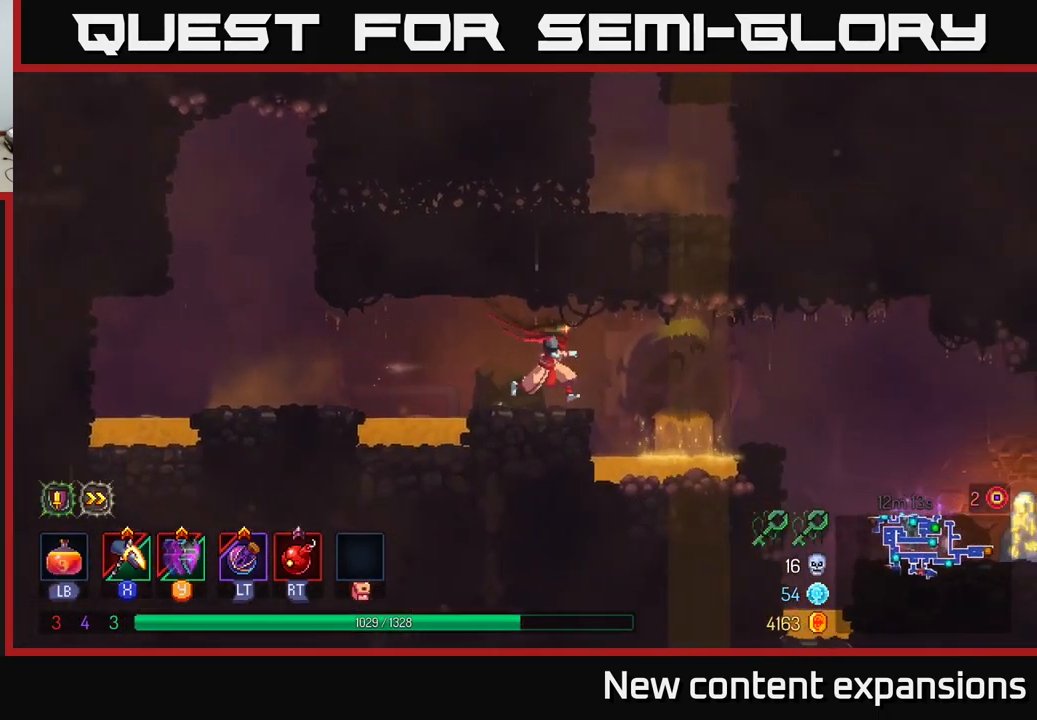
{"buttons": [], "left_stick": "right", "right_stick": "center", "events": [[100, "A", "down"], [267, "A", "up"]]}
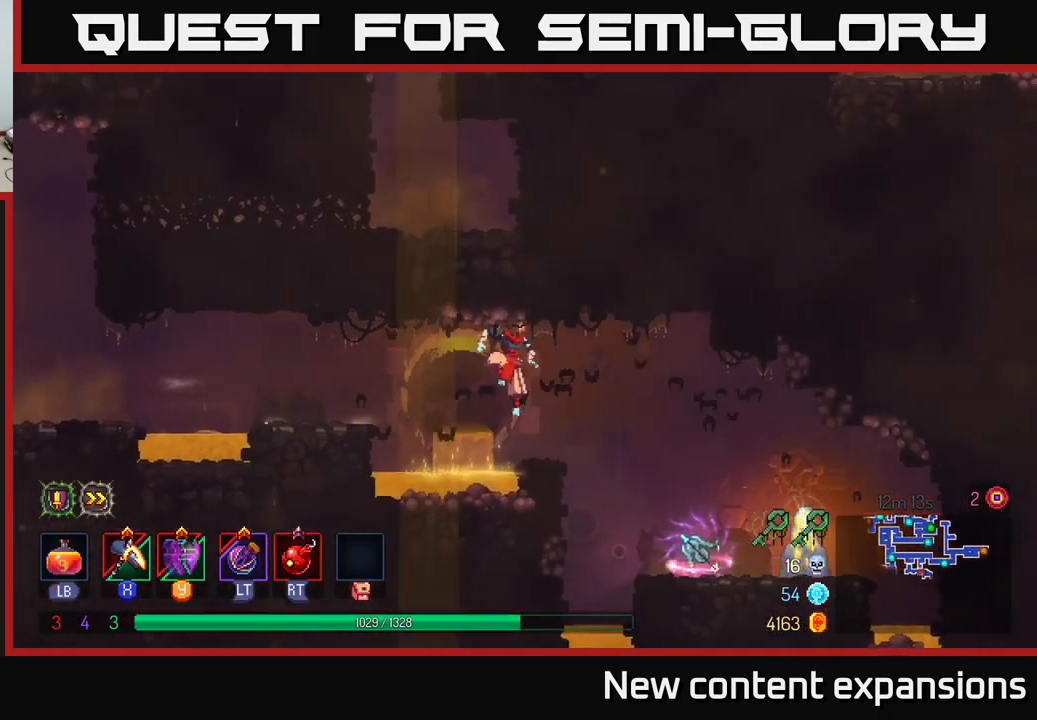
{"buttons": [], "left_stick": "center", "right_stick": "center", "events": [[467, "left_stick", "center"]]}
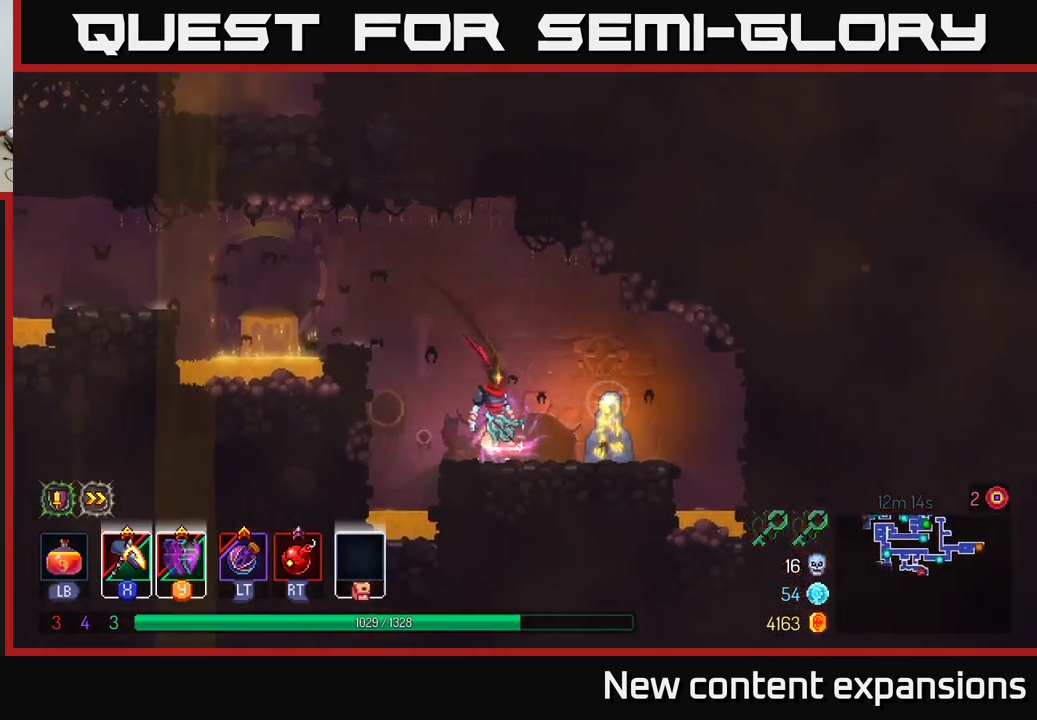
{"buttons": ["R1"], "left_stick": "center", "right_stick": "center", "events": [[133, "R1", "down"]]}
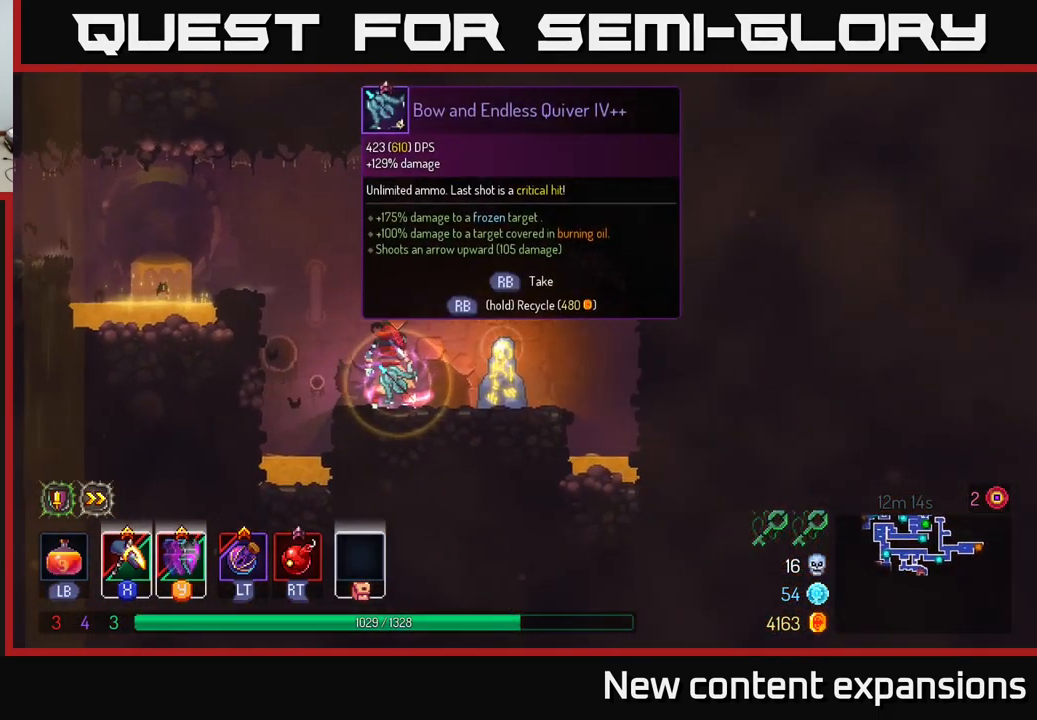
{"buttons": ["R1"], "left_stick": "center", "right_stick": "center", "events": []}
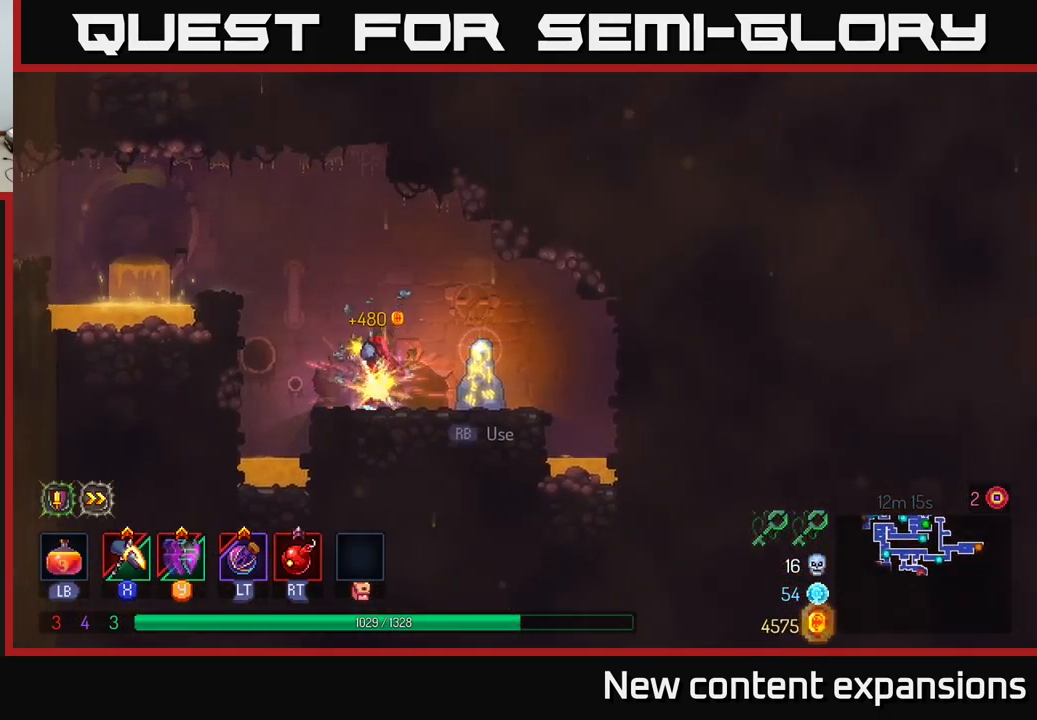
{"buttons": [], "left_stick": "center", "right_stick": "center", "events": [[33, "left_stick", "right"], [49, "R1", "up"], [316, "left_stick", "center"], [349, "R1", "down"], [416, "R1", "up"]]}
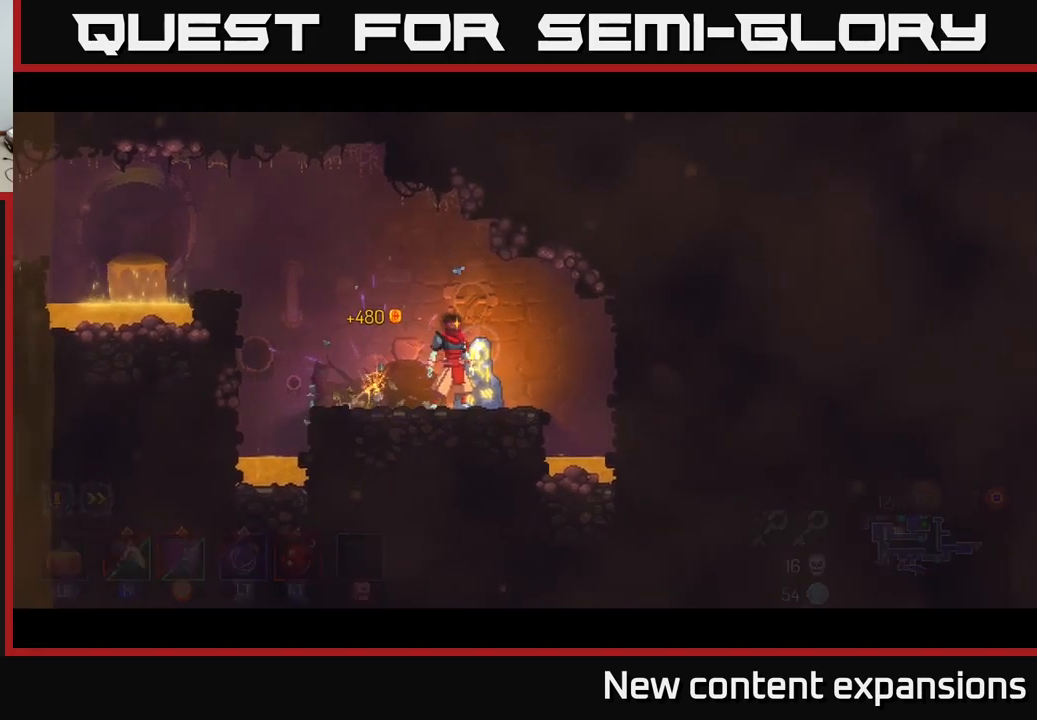
{"buttons": [], "left_stick": "center", "right_stick": "center", "events": []}
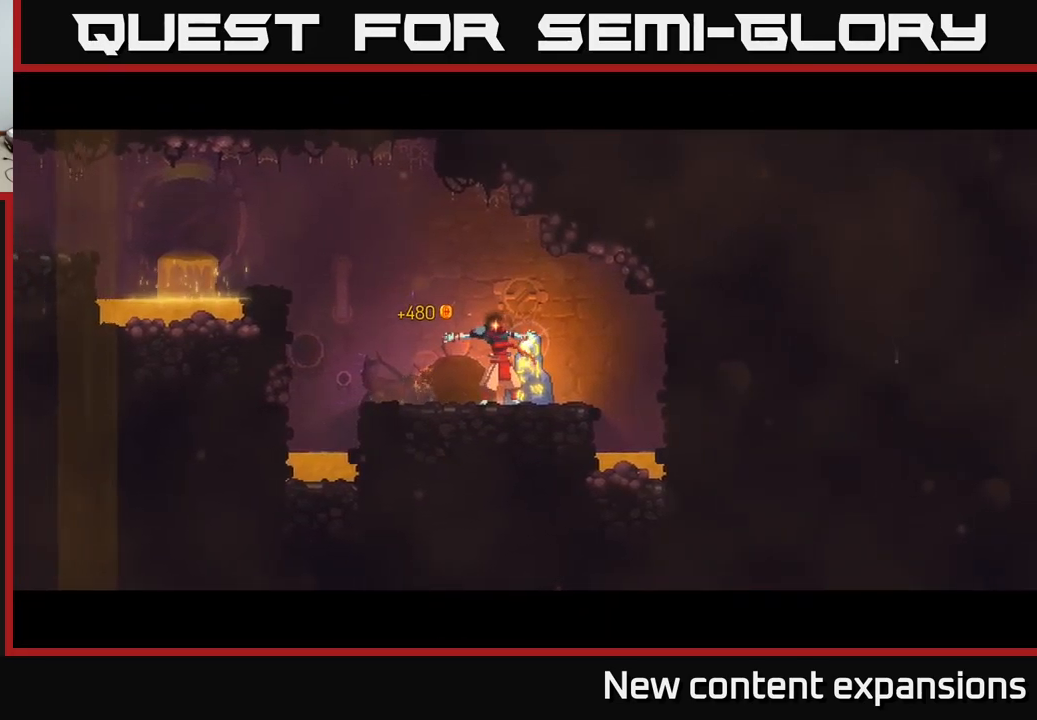
{"buttons": [], "left_stick": "center", "right_stick": "center", "events": []}
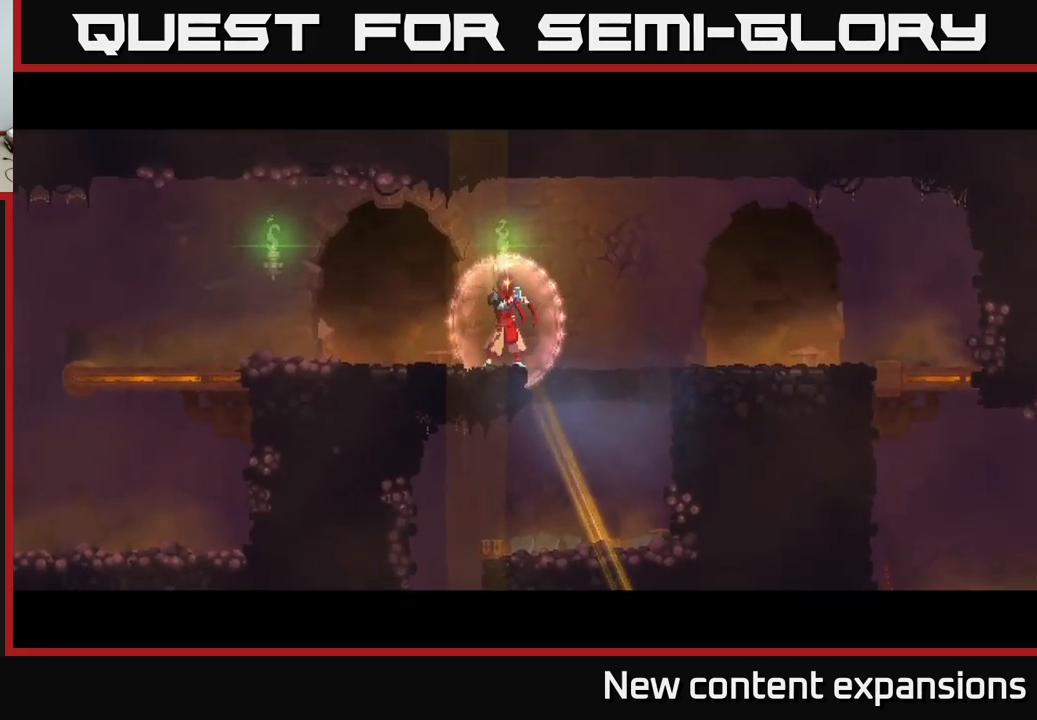
{"buttons": [], "left_stick": "left", "right_stick": "center", "events": [[150, "left_stick", "left"]]}
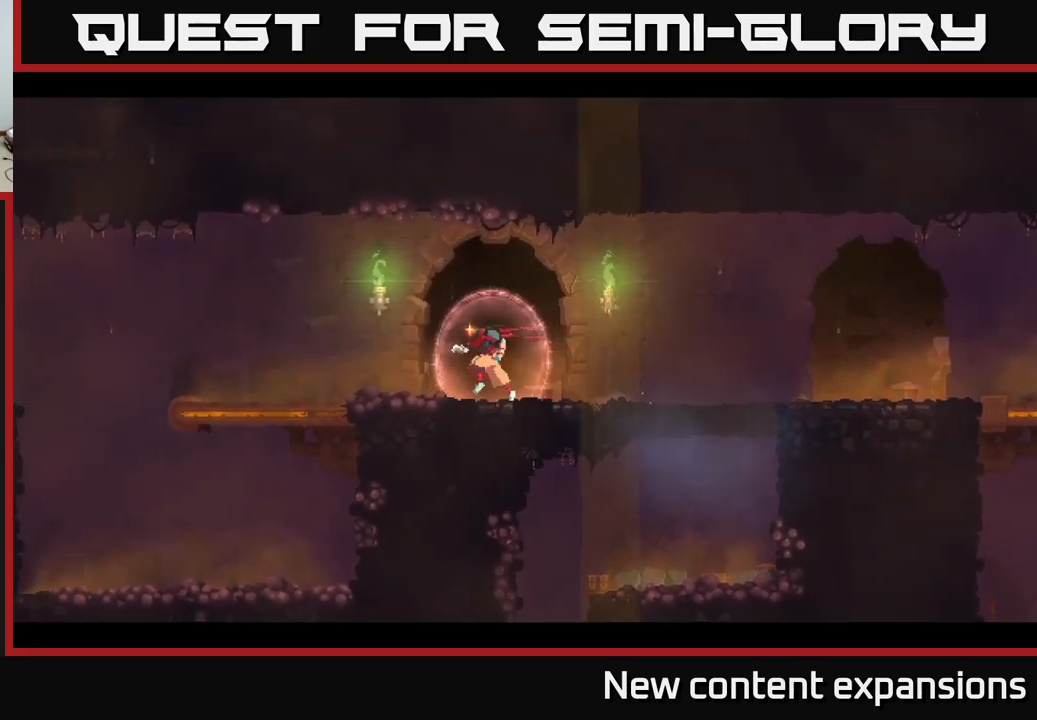
{"buttons": [], "left_stick": "left", "right_stick": "center", "events": [[34, "B", "down"], [184, "B", "up"]]}
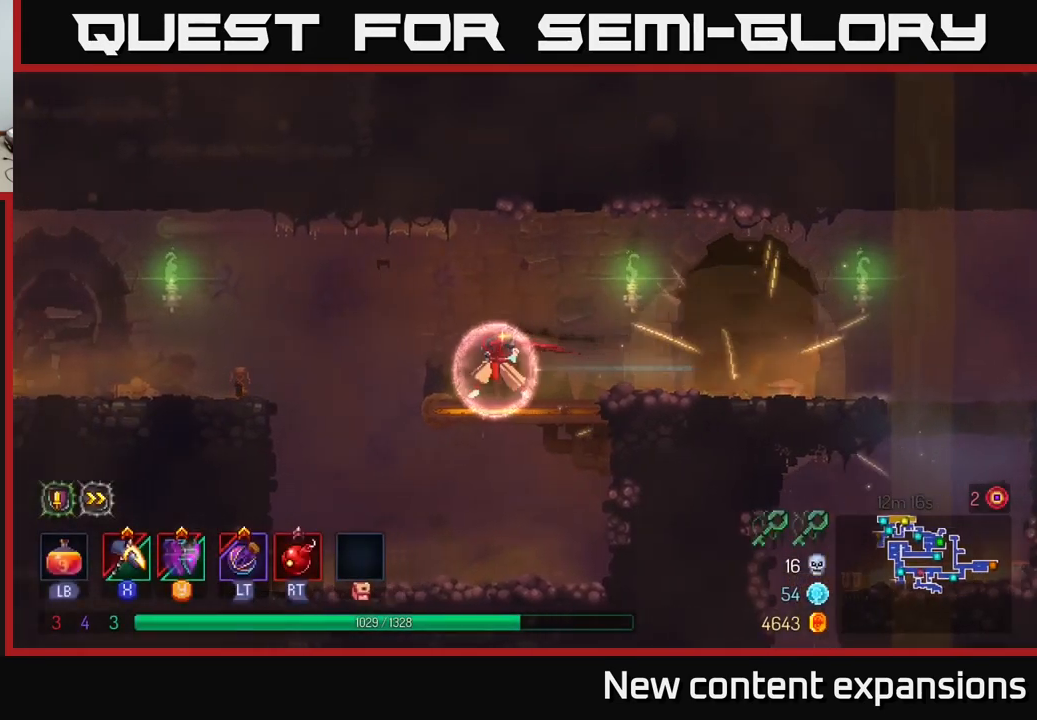
{"buttons": ["A"], "left_stick": "left", "right_stick": "center", "events": [[150, "A", "down"]]}
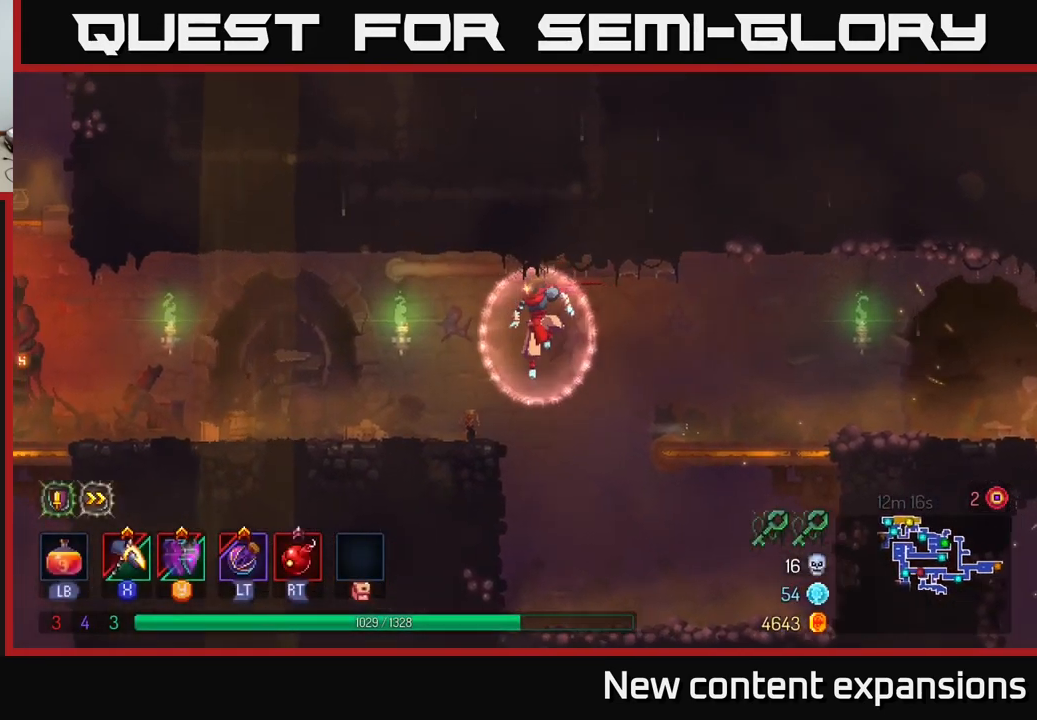
{"buttons": [], "left_stick": "left", "right_stick": "center", "events": [[17, "A", "up"], [217, "B", "down"], [484, "B", "up"]]}
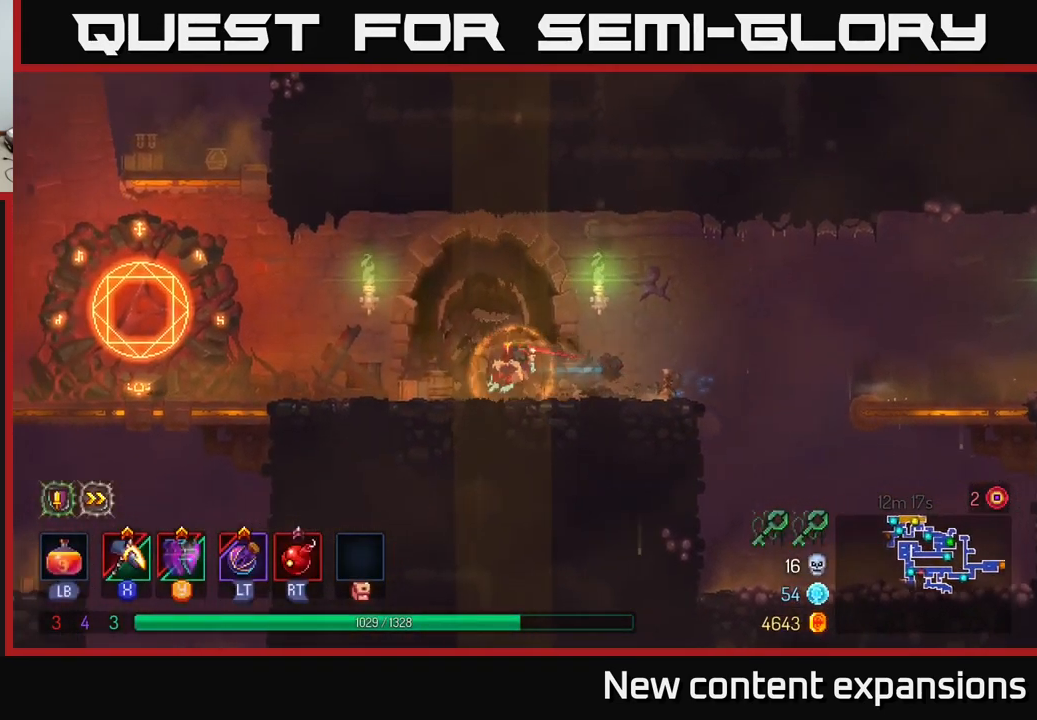
{"buttons": [], "left_stick": "left", "right_stick": "center", "events": []}
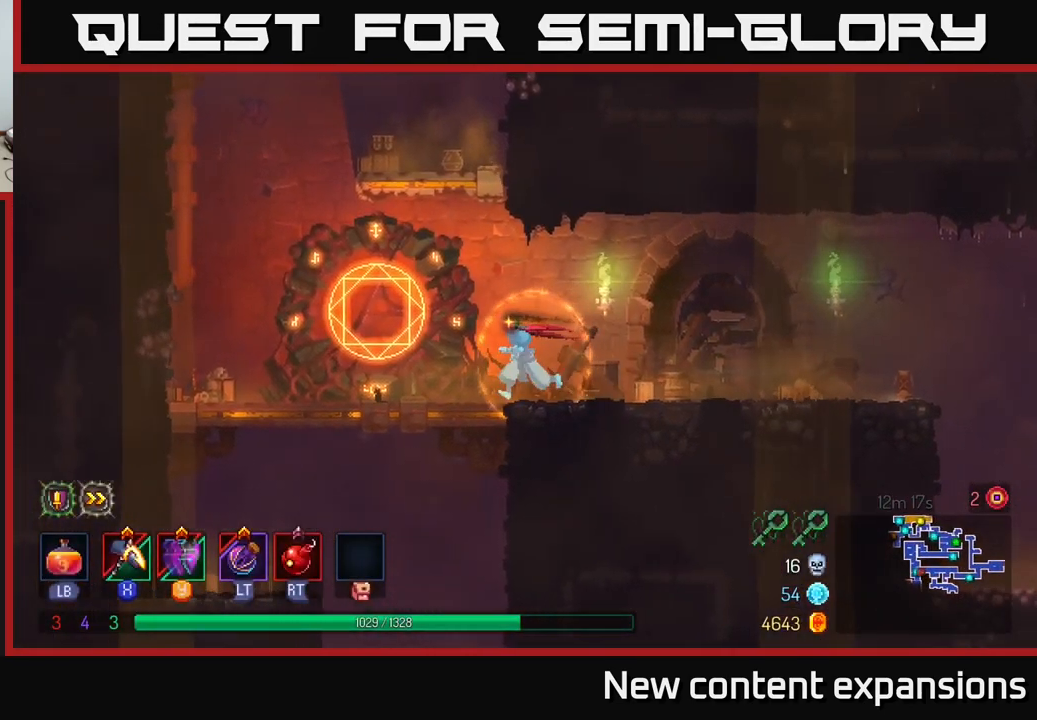
{"buttons": [], "left_stick": "down", "right_stick": "center", "events": [[217, "A", "down"], [284, "left_stick", "down"], [317, "A", "up"], [350, "A", "down"], [450, "A", "up"]]}